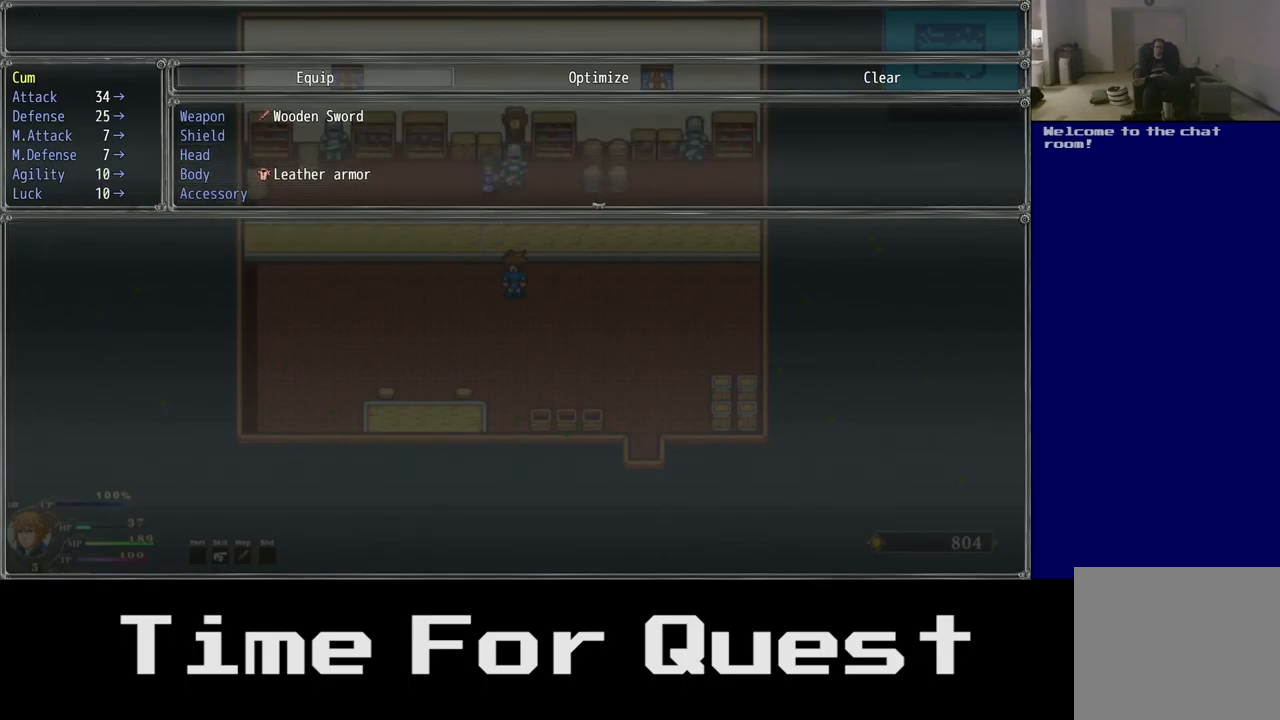
Gameplay with a controller (Xbox layout); each line is a JSON object with the inputs held at the frame after it. "events" lists button and stick changes between this image and that frame as [ms after this image, input, new state], when the widget could be followed in between. Not read: L2.
{"buttons": ["B", "DPAD_UP"], "left_stick": "center", "right_stick": "center", "events": [[133, "B", "up"], [483, "B", "down"]]}
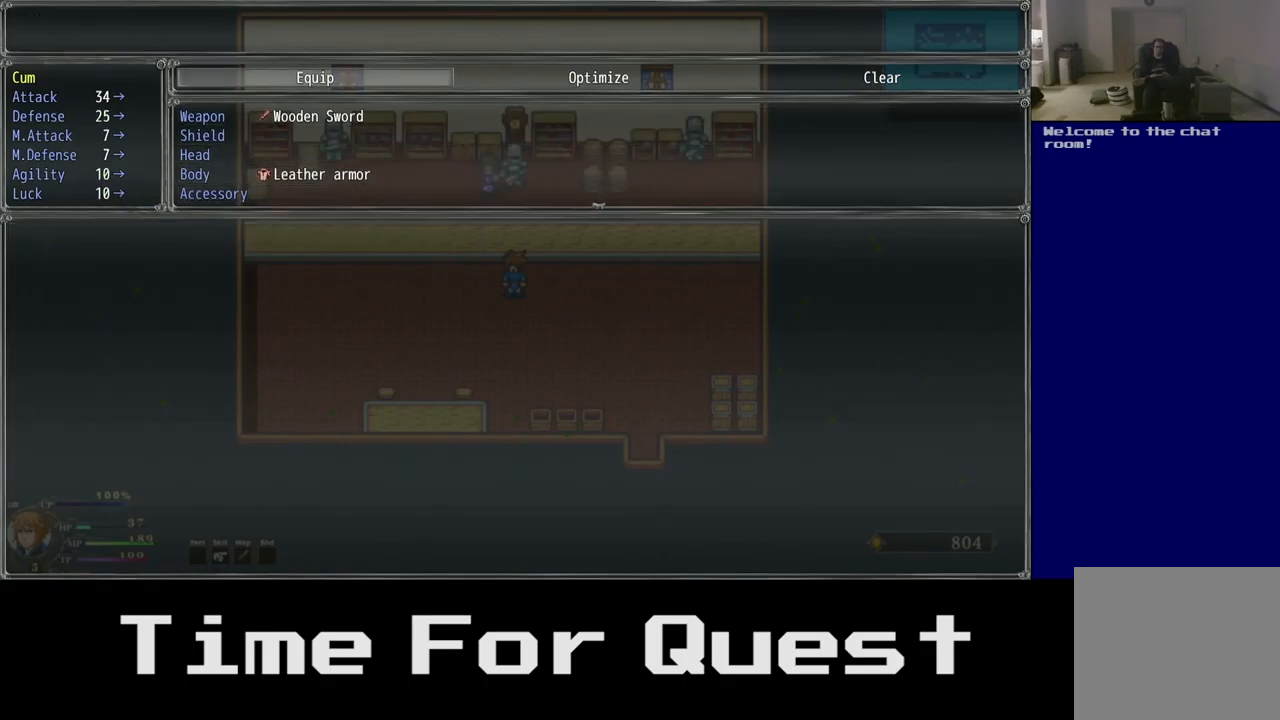
{"buttons": [], "left_stick": "center", "right_stick": "center", "events": [[117, "B", "up"], [467, "DPAD_UP", "up"]]}
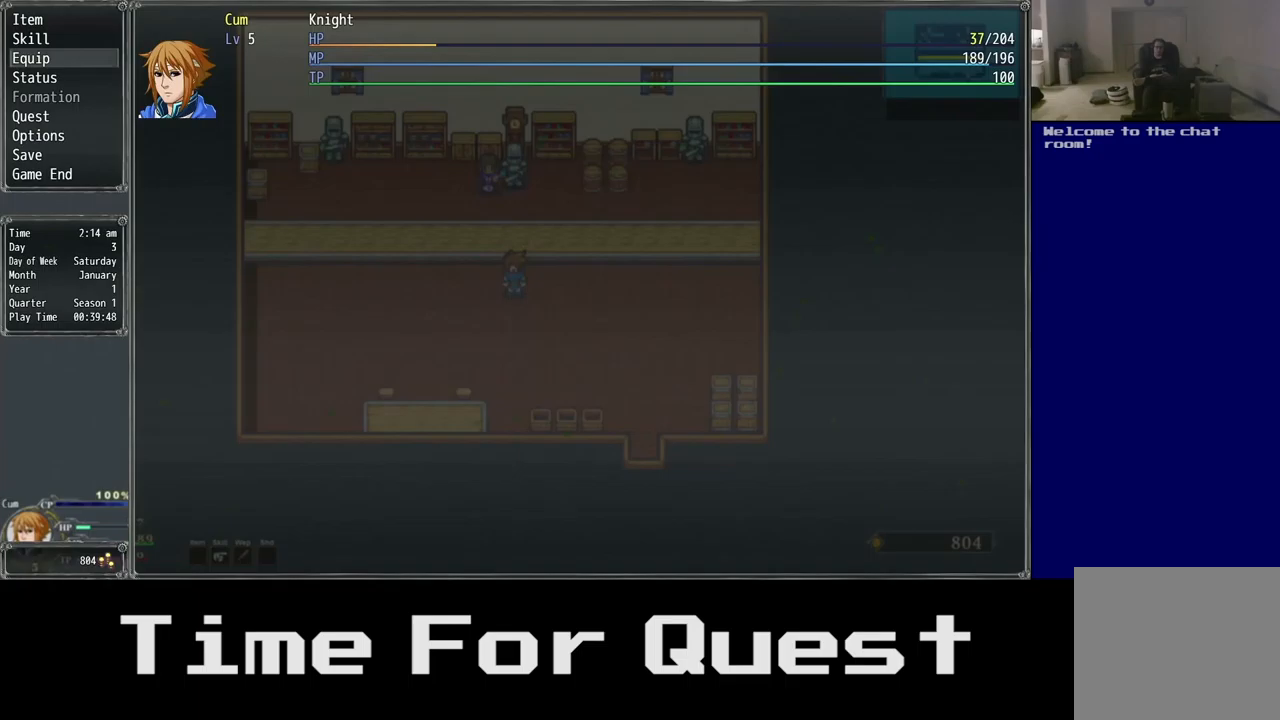
{"buttons": [], "left_stick": "center", "right_stick": "center", "events": []}
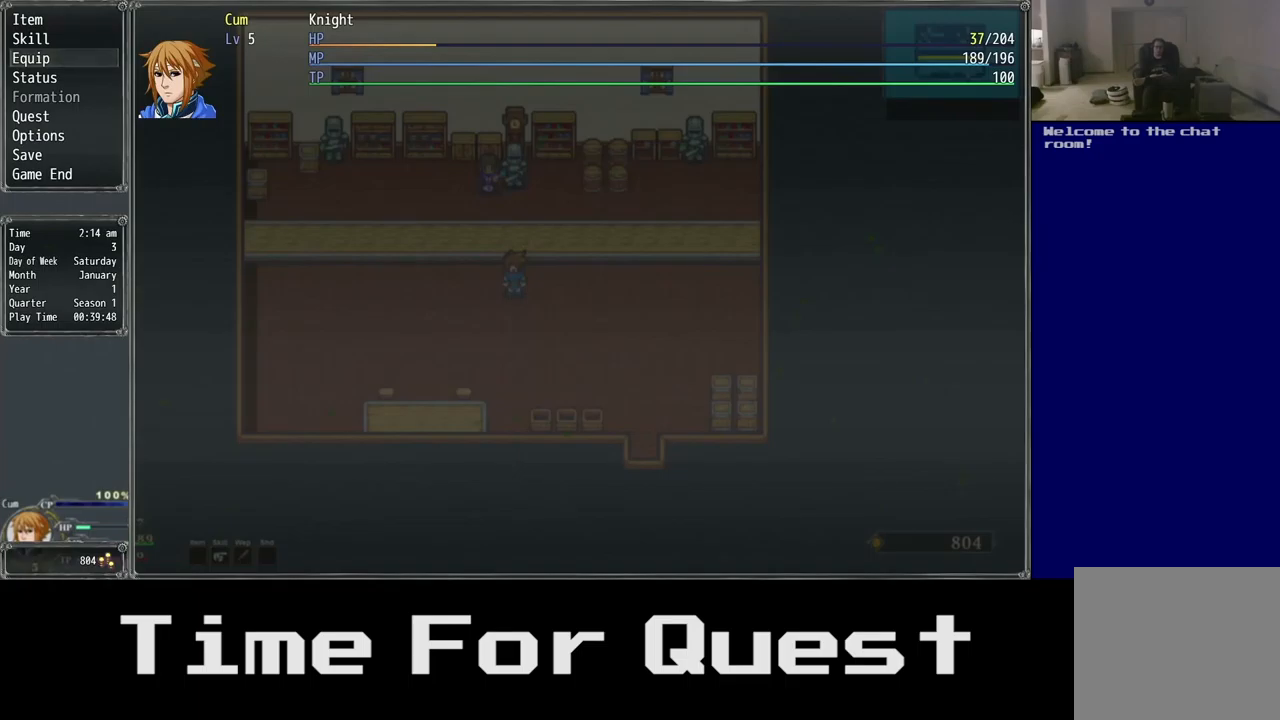
{"buttons": [], "left_stick": "center", "right_stick": "center", "events": [[67, "B", "down"], [167, "B", "up"]]}
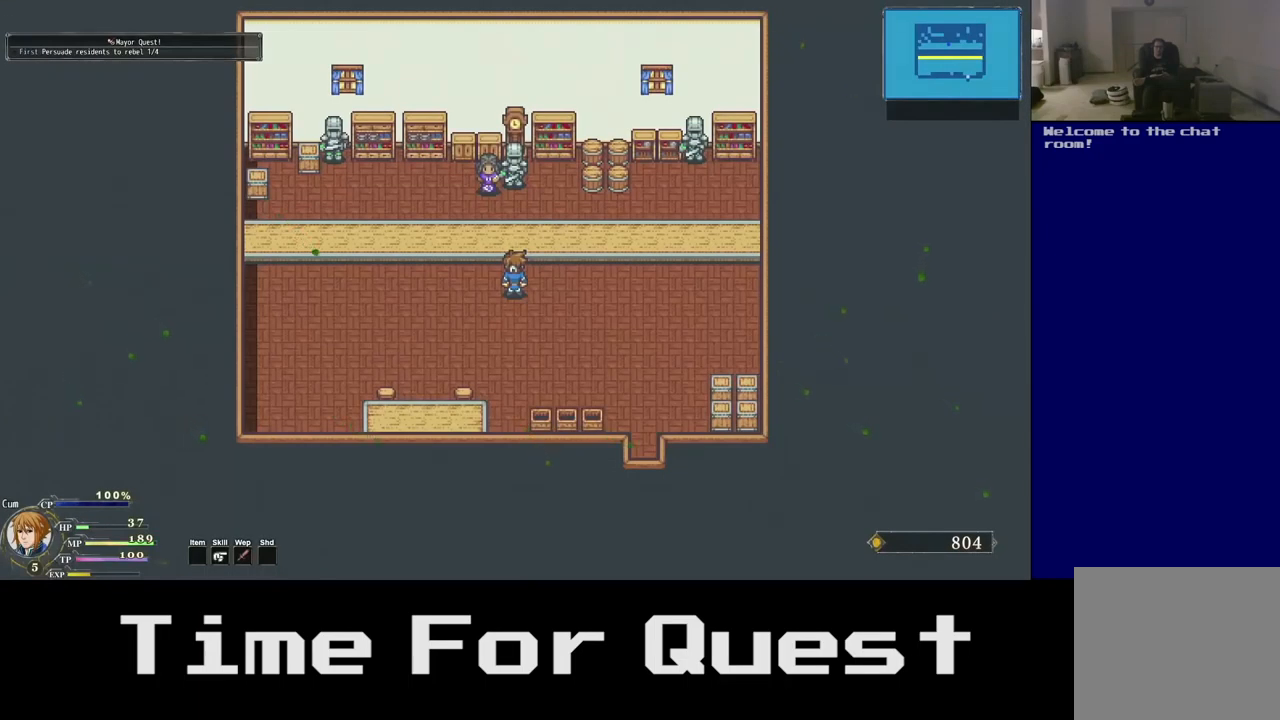
{"buttons": ["DPAD_RIGHT"], "left_stick": "center", "right_stick": "center", "events": [[117, "DPAD_RIGHT", "down"]]}
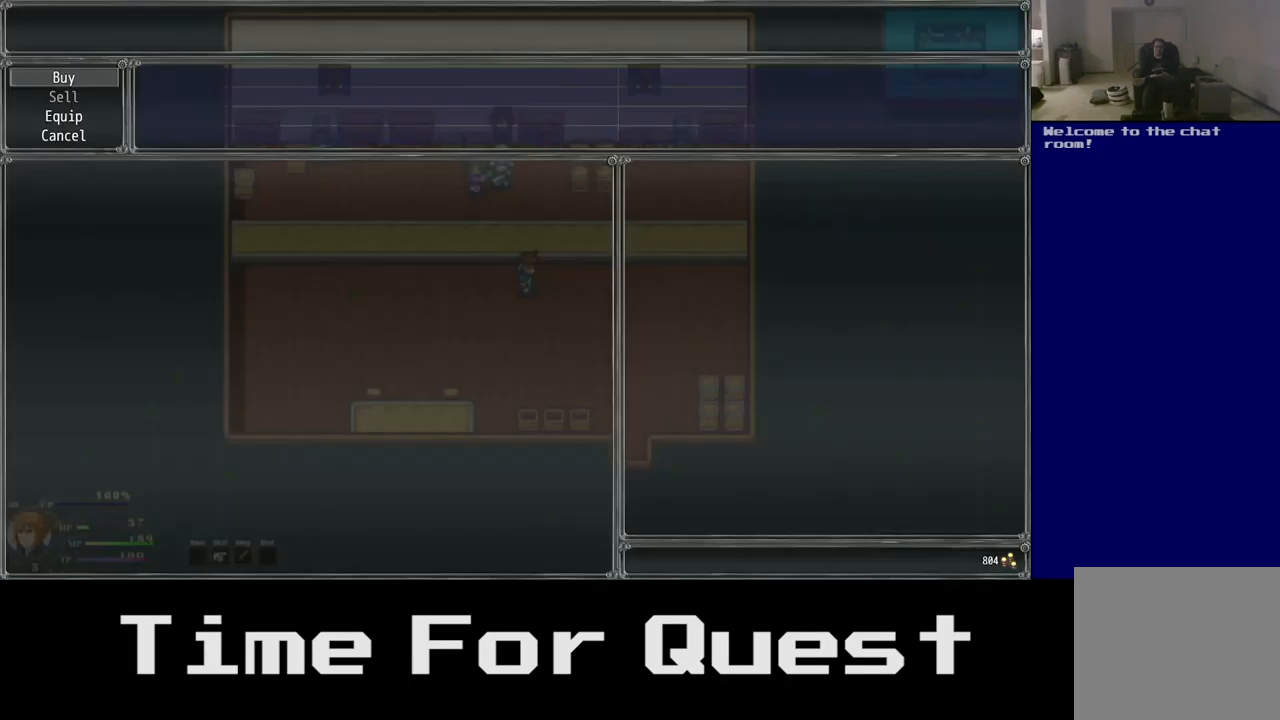
{"buttons": ["DPAD_DOWN", "DPAD_RIGHT"], "left_stick": "center", "right_stick": "center", "events": [[184, "DPAD_DOWN", "down"]]}
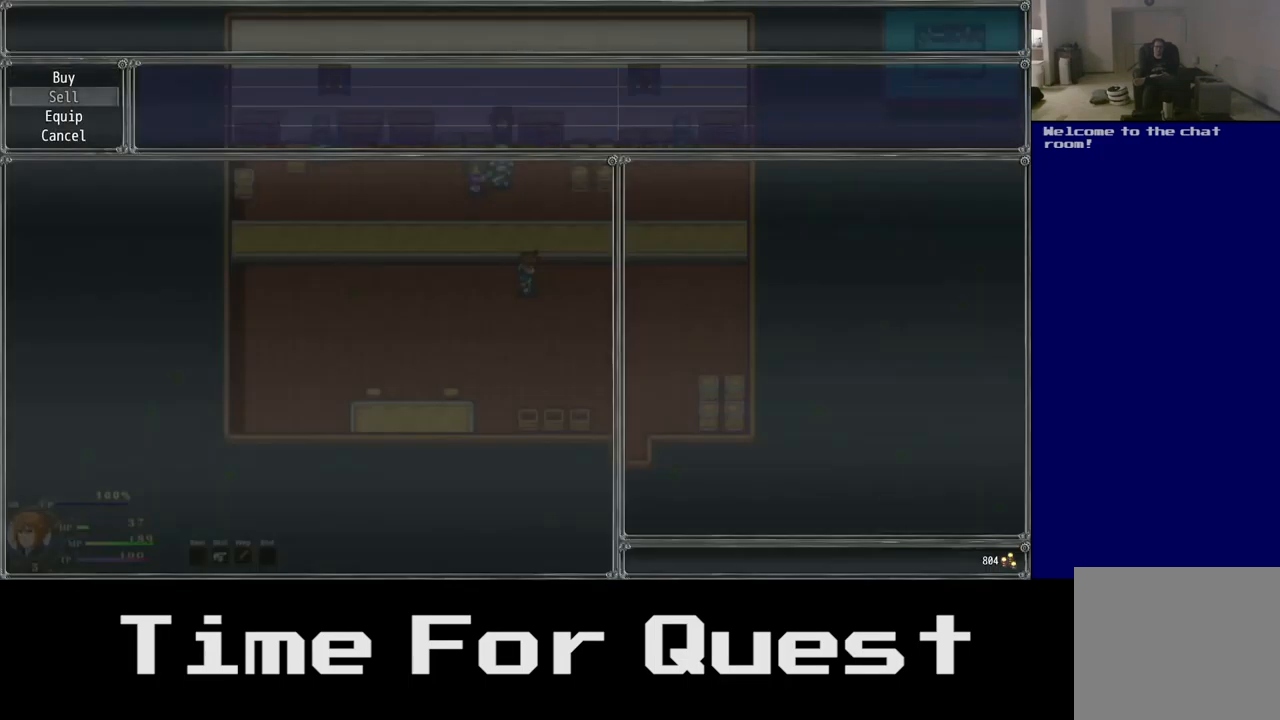
{"buttons": ["DPAD_RIGHT"], "left_stick": "center", "right_stick": "center", "events": [[267, "B", "down"], [384, "B", "up"], [400, "DPAD_DOWN", "up"]]}
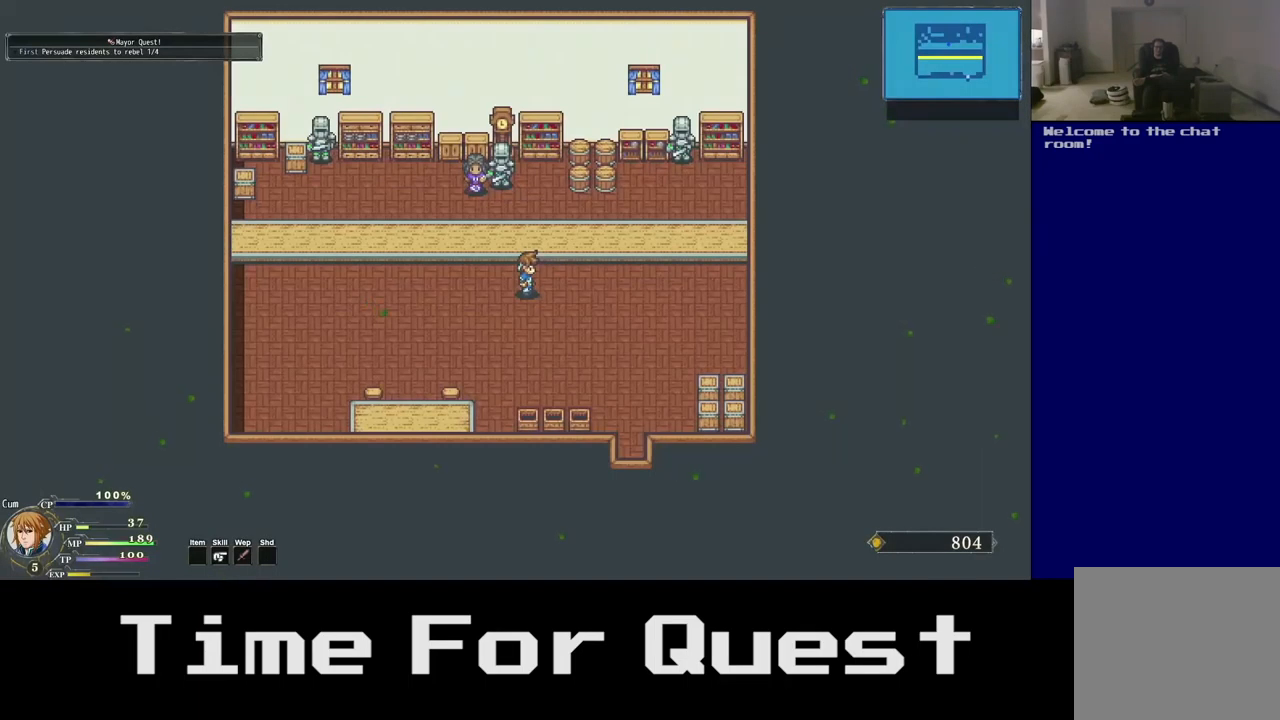
{"buttons": ["DPAD_DOWN", "DPAD_RIGHT"], "left_stick": "center", "right_stick": "center", "events": [[50, "DPAD_DOWN", "down"]]}
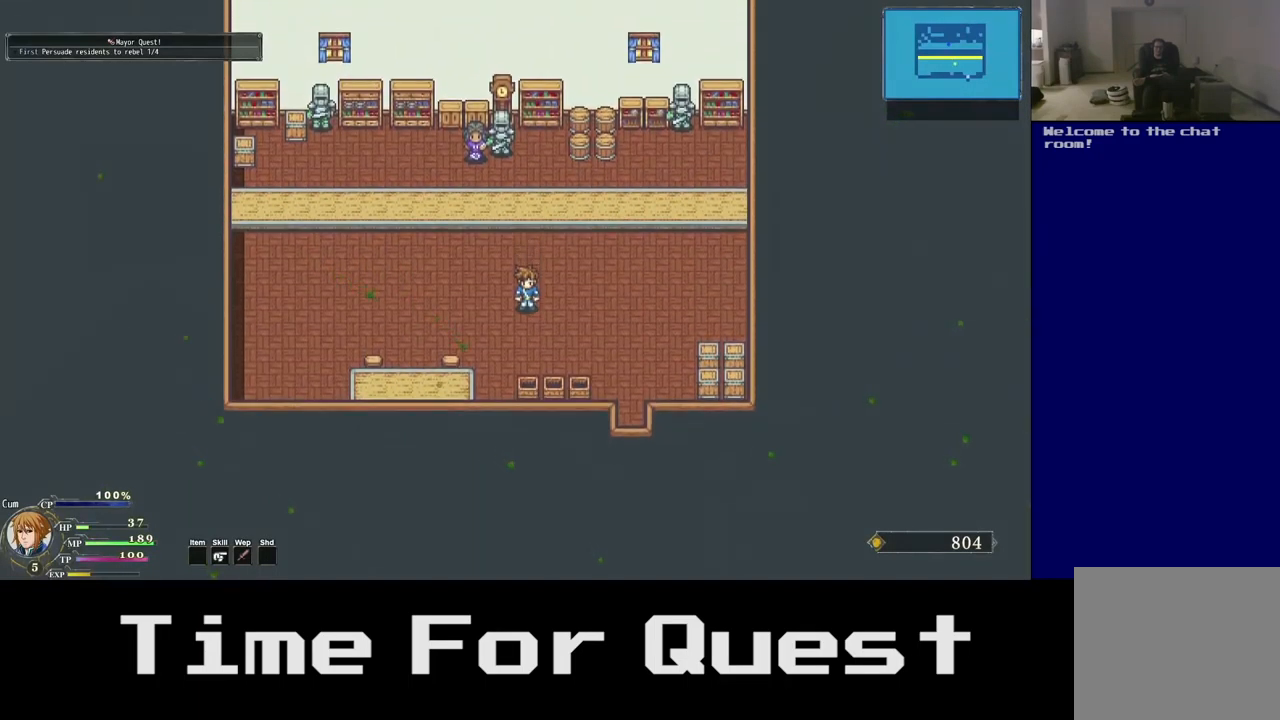
{"buttons": ["DPAD_DOWN", "DPAD_RIGHT"], "left_stick": "center", "right_stick": "center", "events": []}
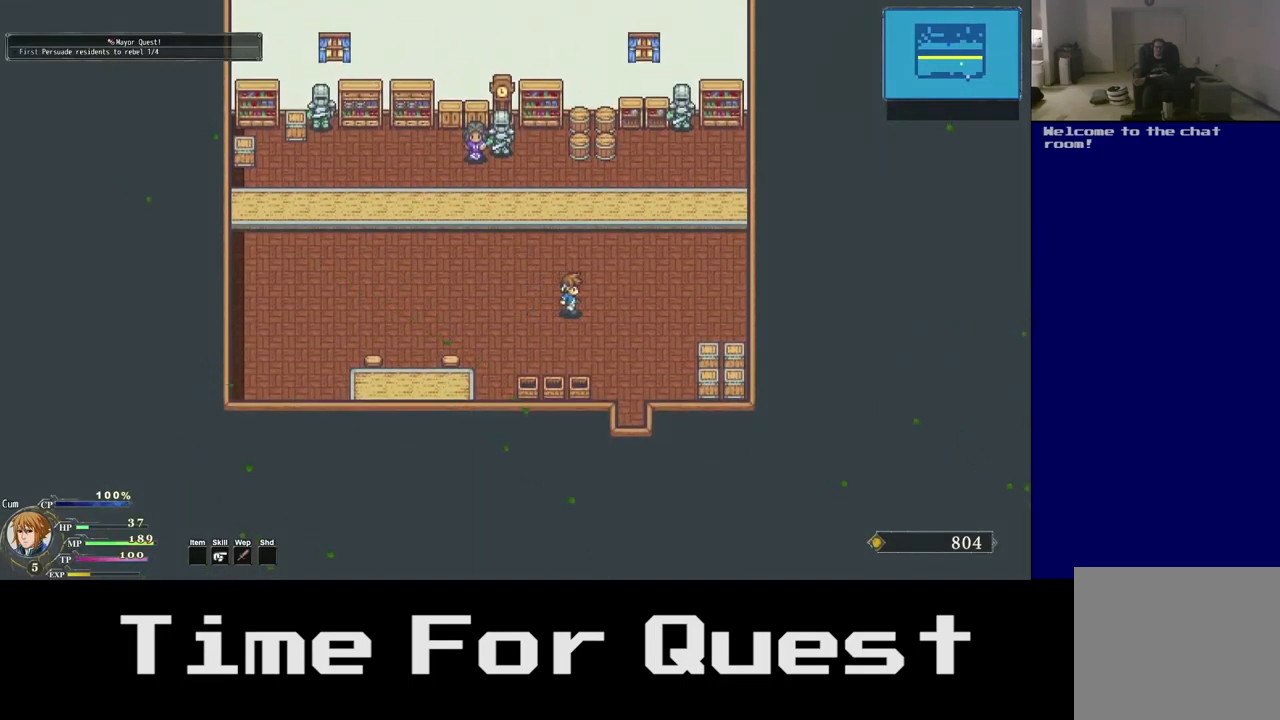
{"buttons": ["DPAD_DOWN", "DPAD_RIGHT"], "left_stick": "center", "right_stick": "center", "events": [[200, "R2", "down"], [484, "R2", "up"]]}
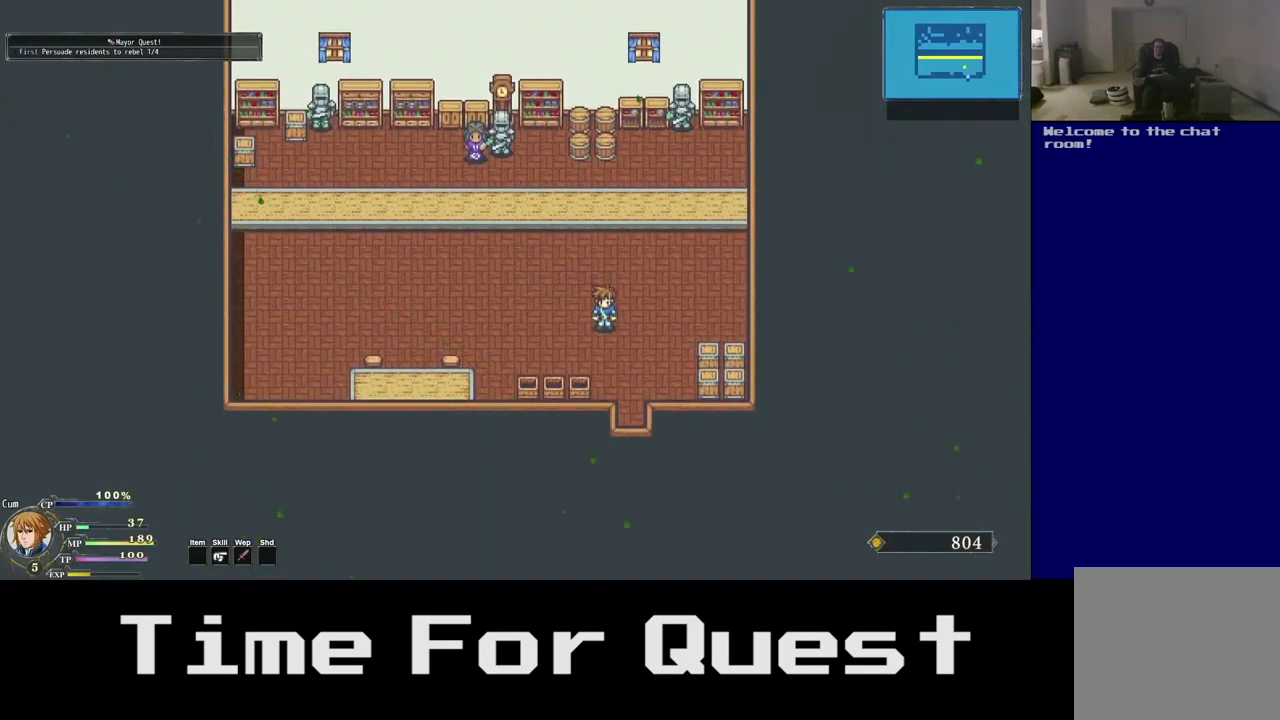
{"buttons": ["DPAD_DOWN"], "left_stick": "center", "right_stick": "center", "events": [[500, "DPAD_RIGHT", "up"]]}
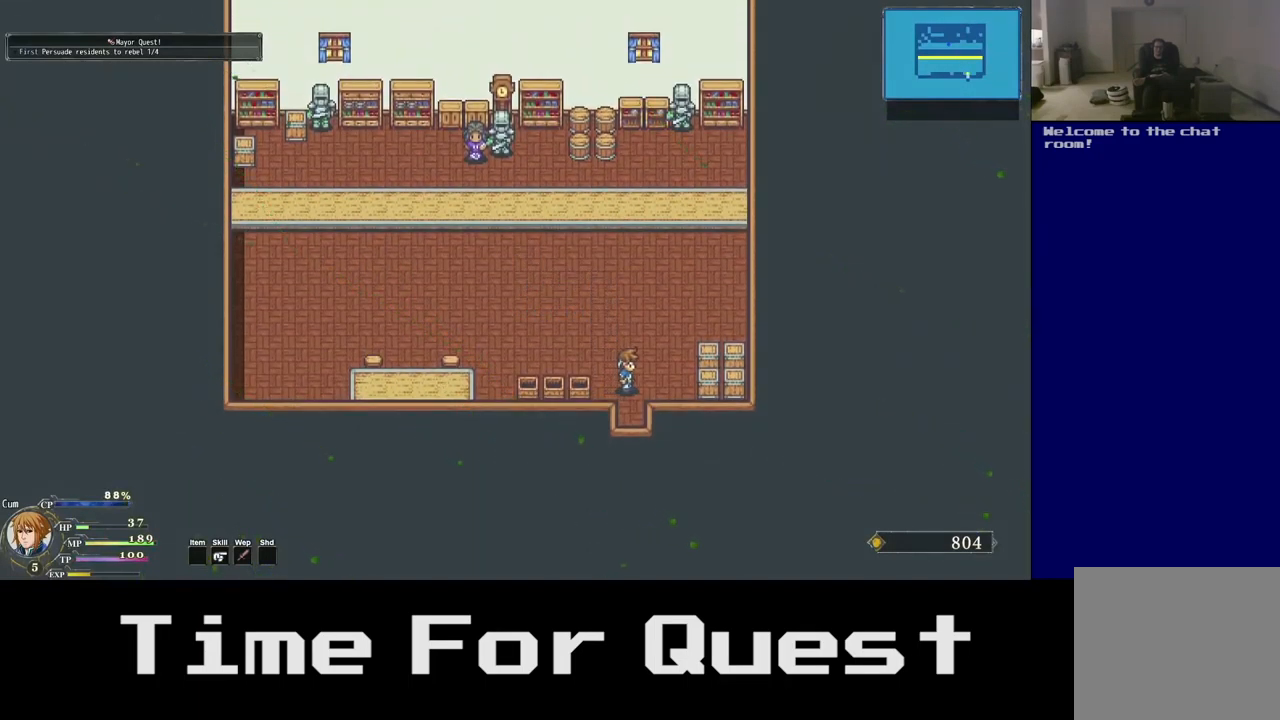
{"buttons": ["DPAD_DOWN", "DPAD_LEFT"], "left_stick": "center", "right_stick": "center", "events": [[100, "DPAD_LEFT", "down"]]}
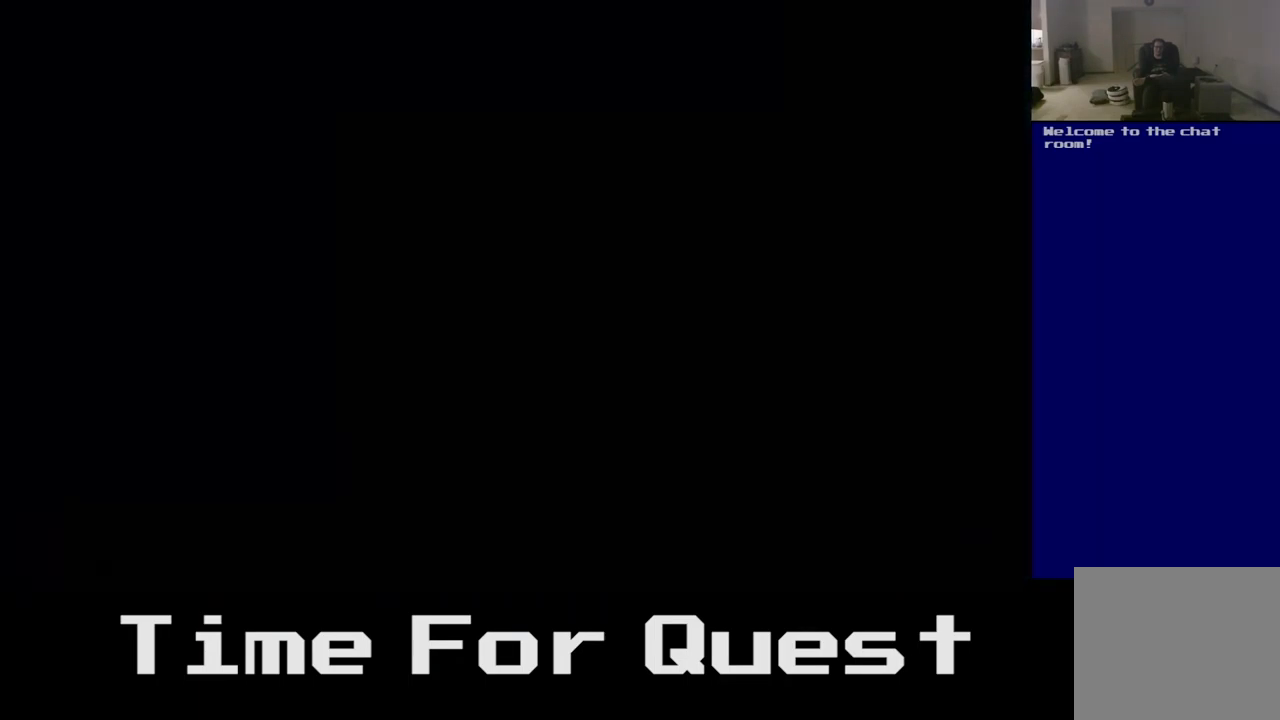
{"buttons": ["DPAD_DOWN"], "left_stick": "center", "right_stick": "center", "events": [[33, "DPAD_LEFT", "up"]]}
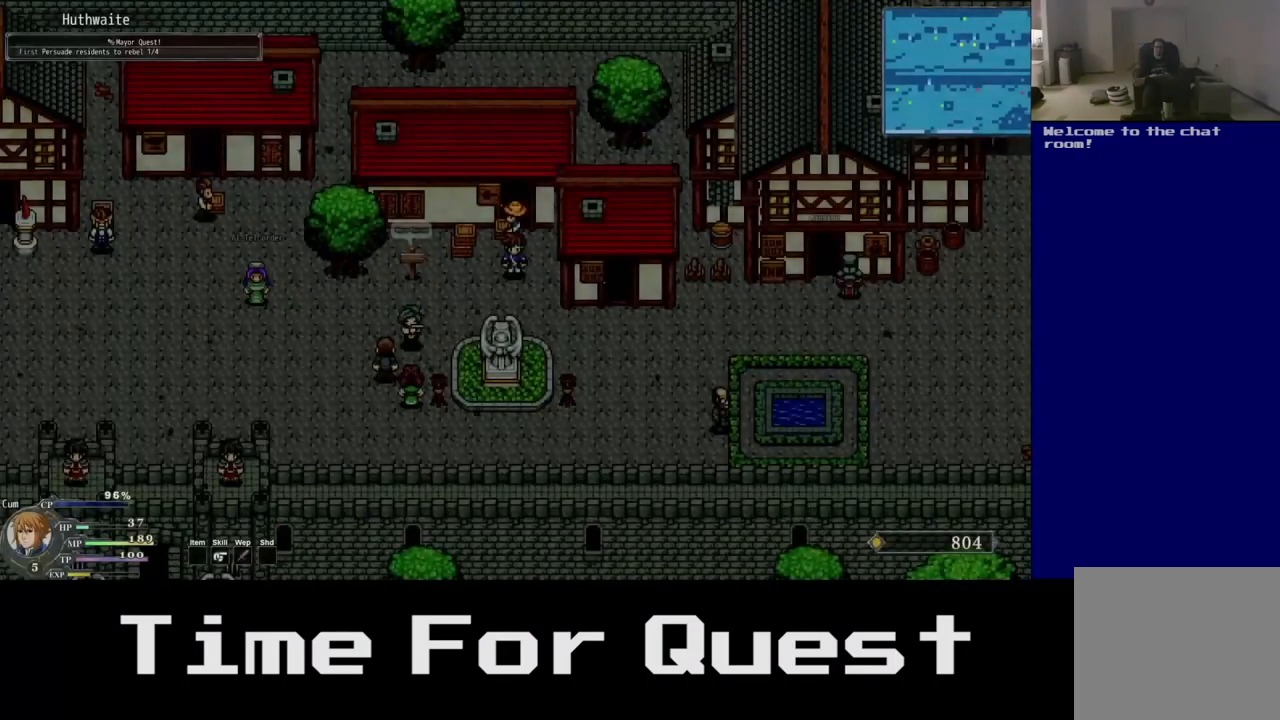
{"buttons": [], "left_stick": "center", "right_stick": "center", "events": [[367, "DPAD_DOWN", "up"]]}
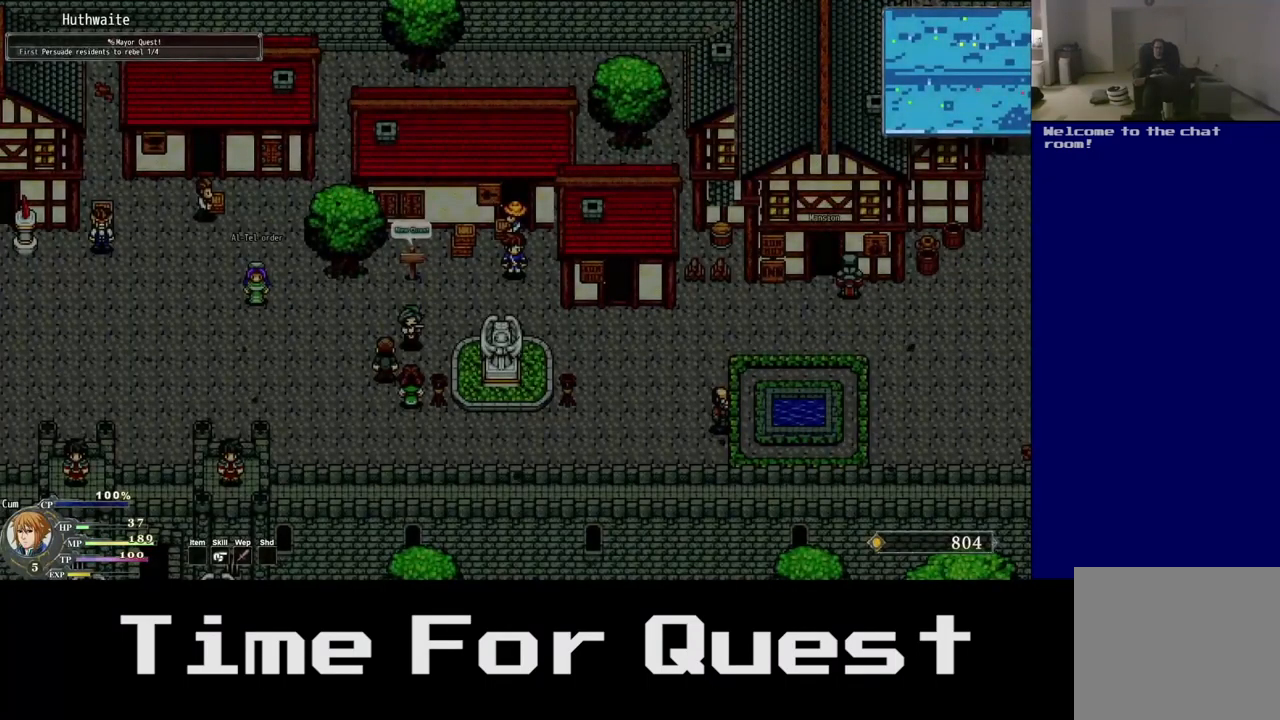
{"buttons": [], "left_stick": "center", "right_stick": "center", "events": []}
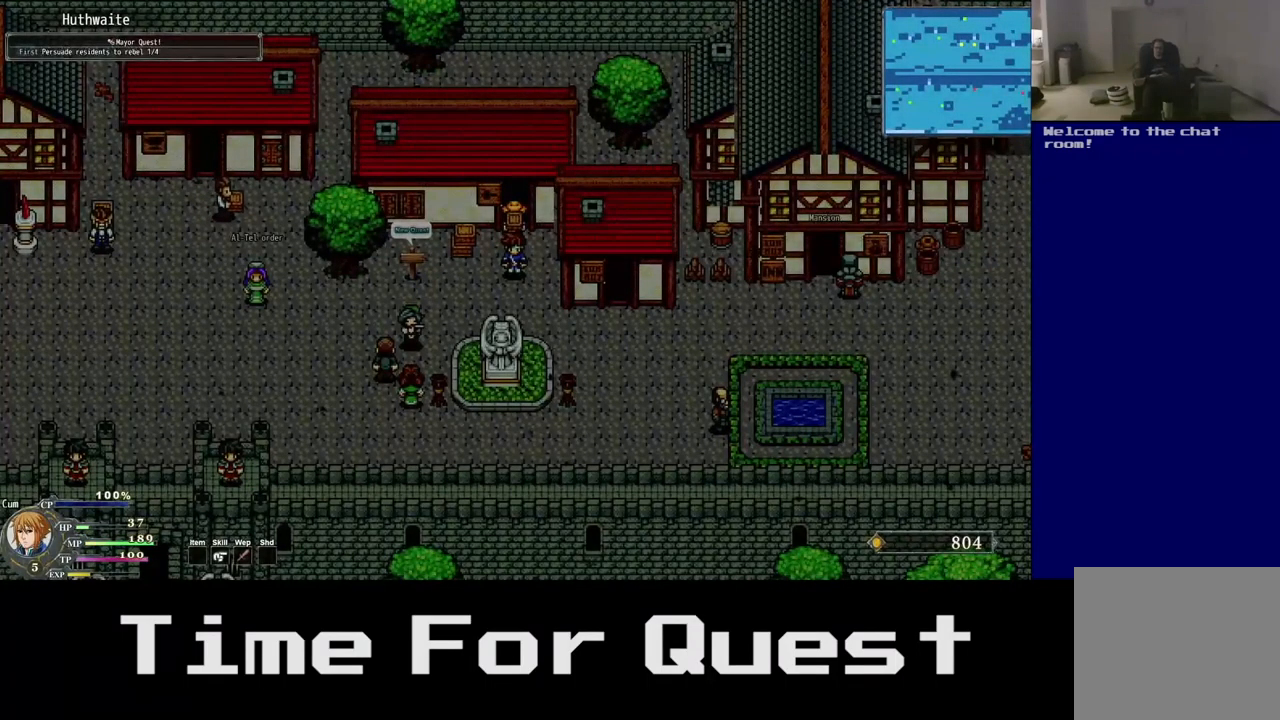
{"buttons": [], "left_stick": "center", "right_stick": "center", "events": []}
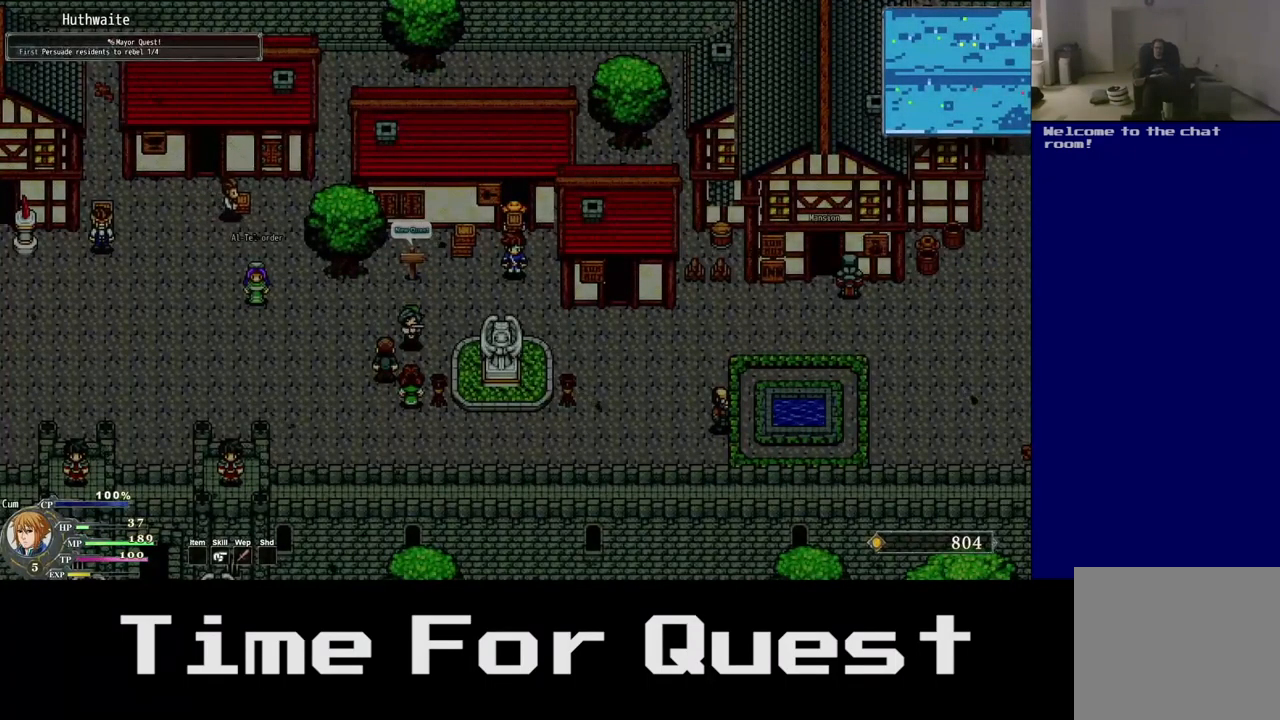
{"buttons": [], "left_stick": "center", "right_stick": "center", "events": []}
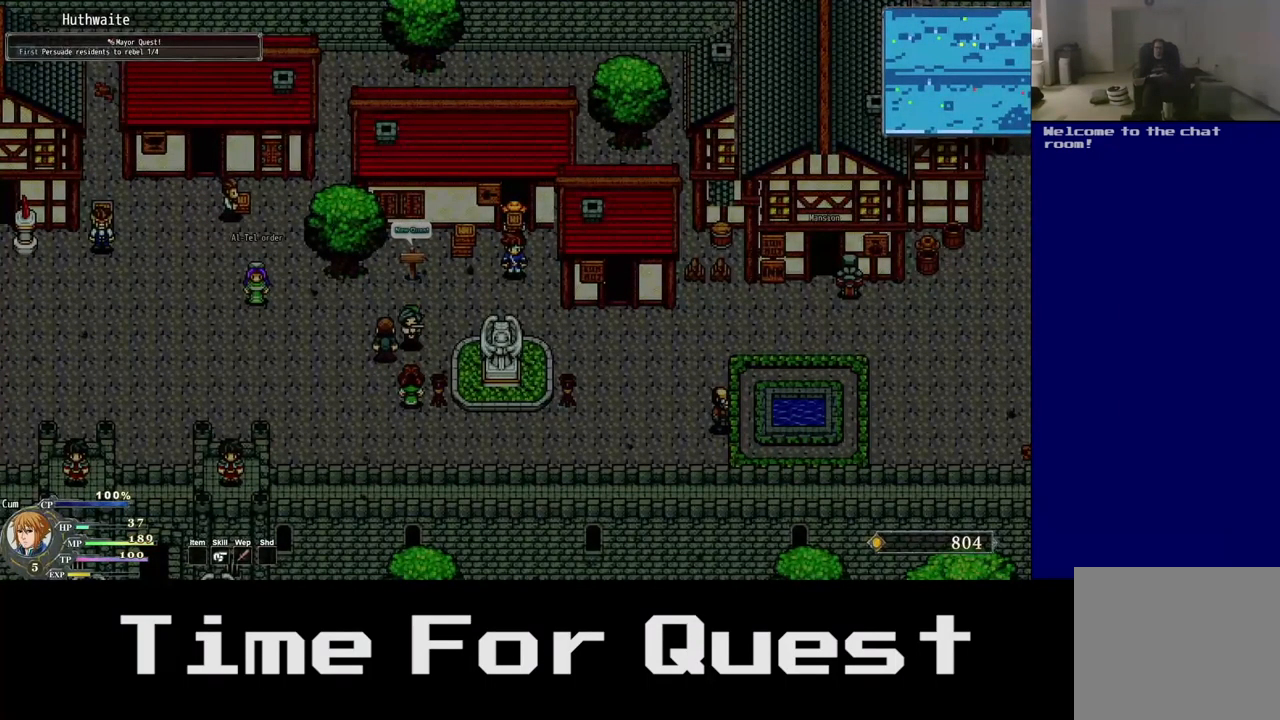
{"buttons": ["DPAD_LEFT"], "left_stick": "center", "right_stick": "center", "events": [[150, "DPAD_RIGHT", "down"], [250, "DPAD_RIGHT", "up"], [417, "DPAD_LEFT", "down"]]}
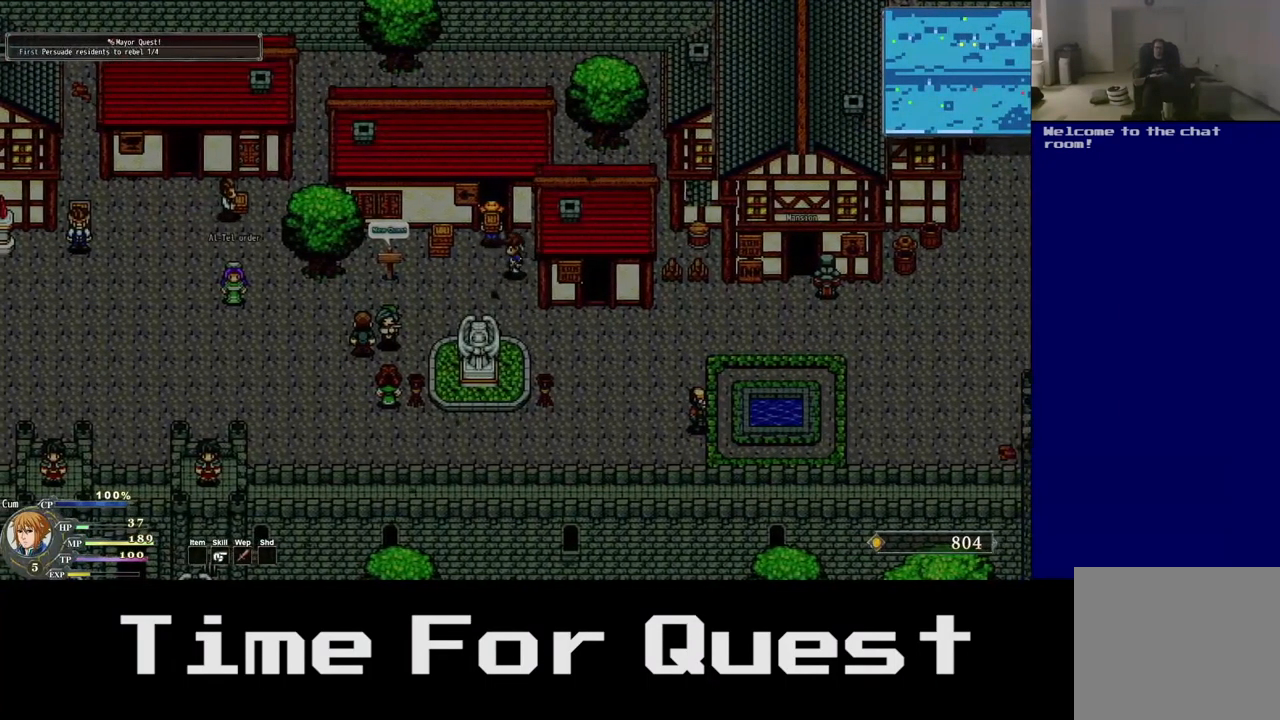
{"buttons": ["DPAD_LEFT"], "left_stick": "center", "right_stick": "center", "events": []}
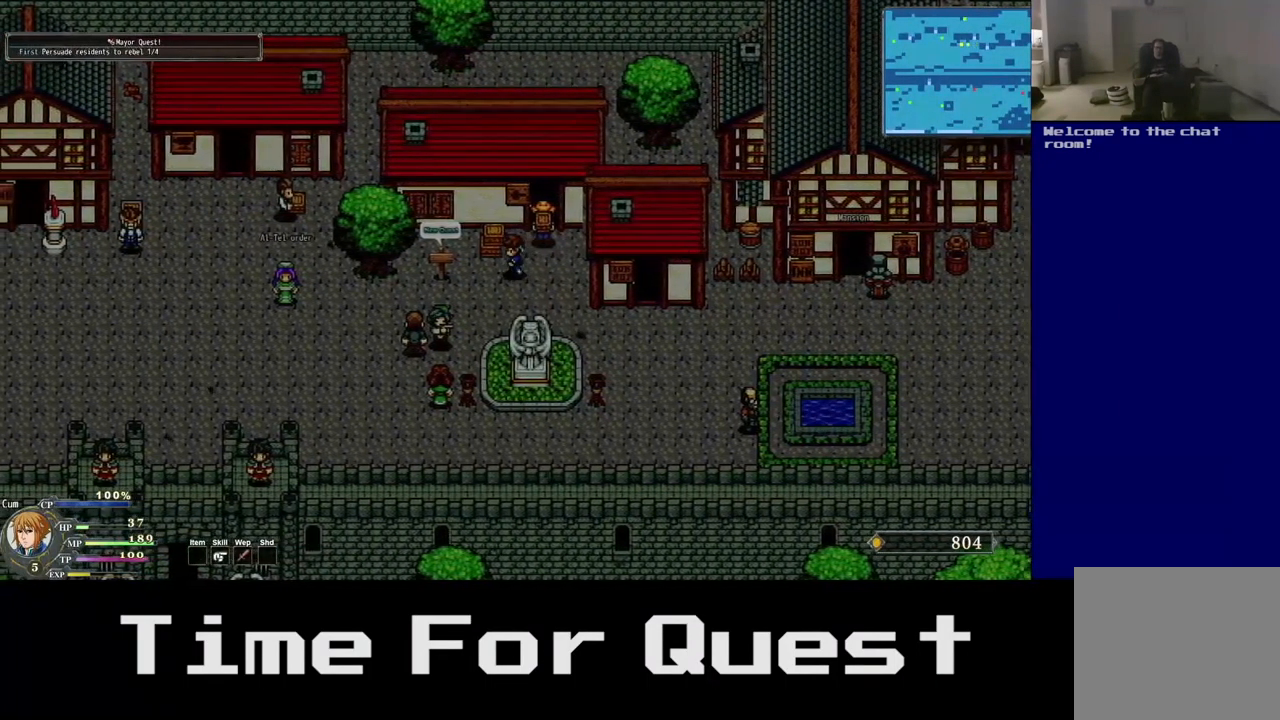
{"buttons": ["DPAD_LEFT"], "left_stick": "center", "right_stick": "center", "events": [[234, "DPAD_DOWN", "down"], [367, "DPAD_DOWN", "up"]]}
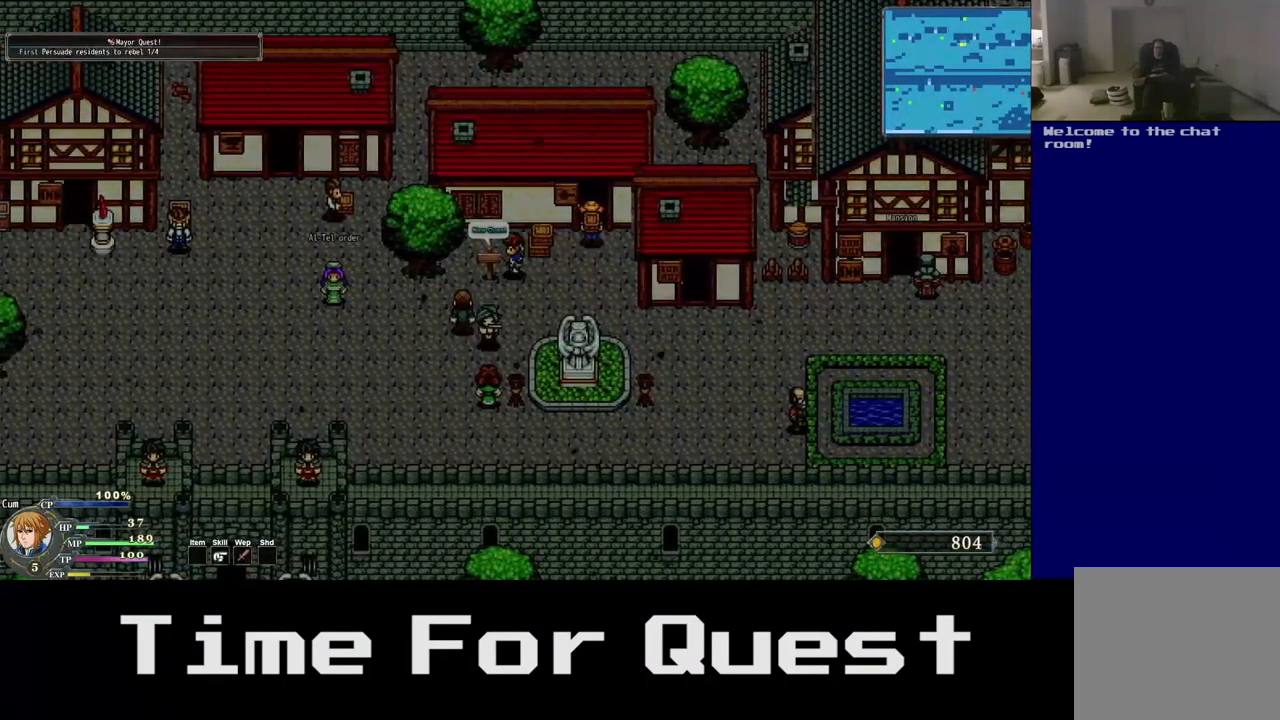
{"buttons": ["DPAD_DOWN", "DPAD_LEFT"], "left_stick": "center", "right_stick": "center", "events": [[150, "DPAD_DOWN", "down"]]}
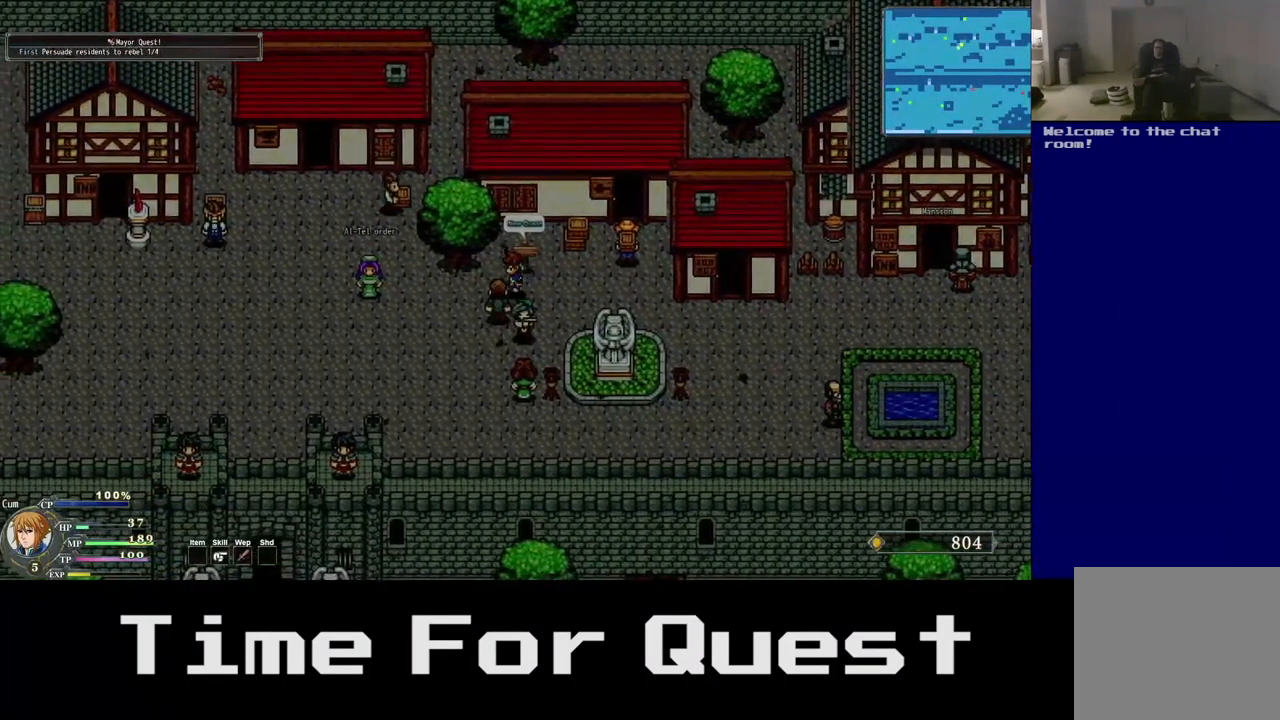
{"buttons": ["DPAD_DOWN", "DPAD_LEFT"], "left_stick": "center", "right_stick": "center", "events": []}
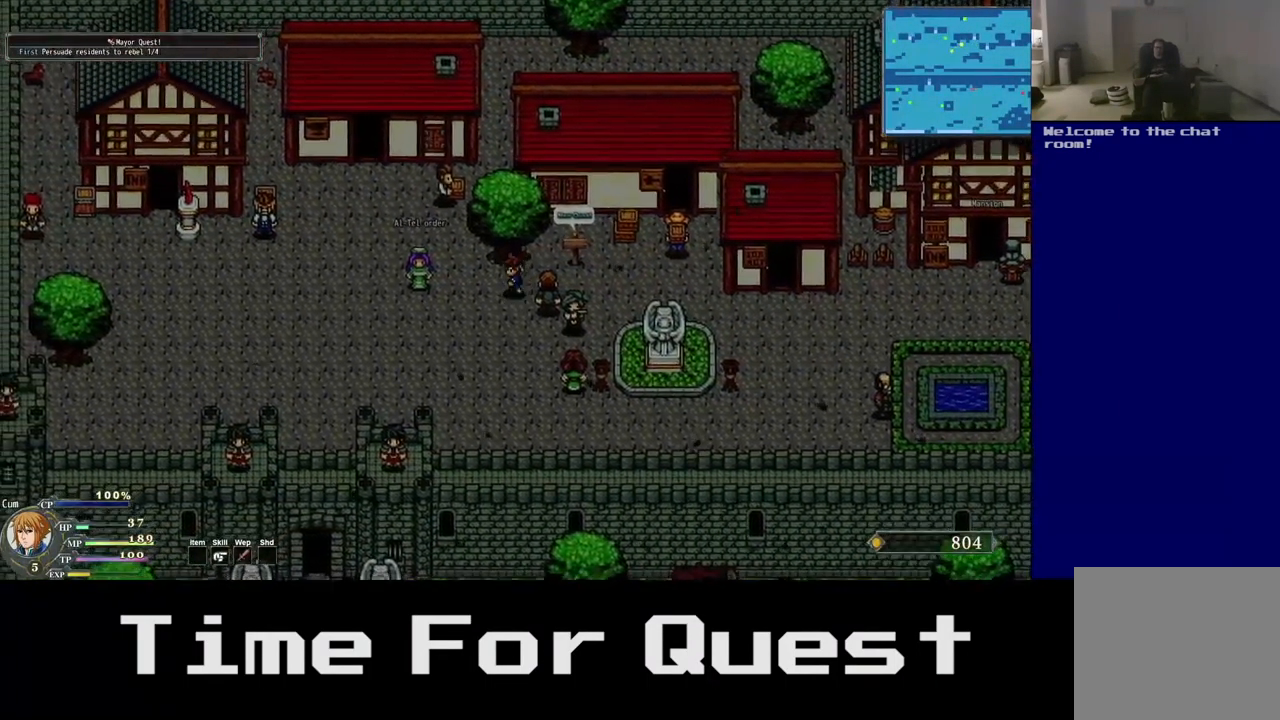
{"buttons": ["DPAD_DOWN", "DPAD_LEFT"], "left_stick": "center", "right_stick": "center", "events": []}
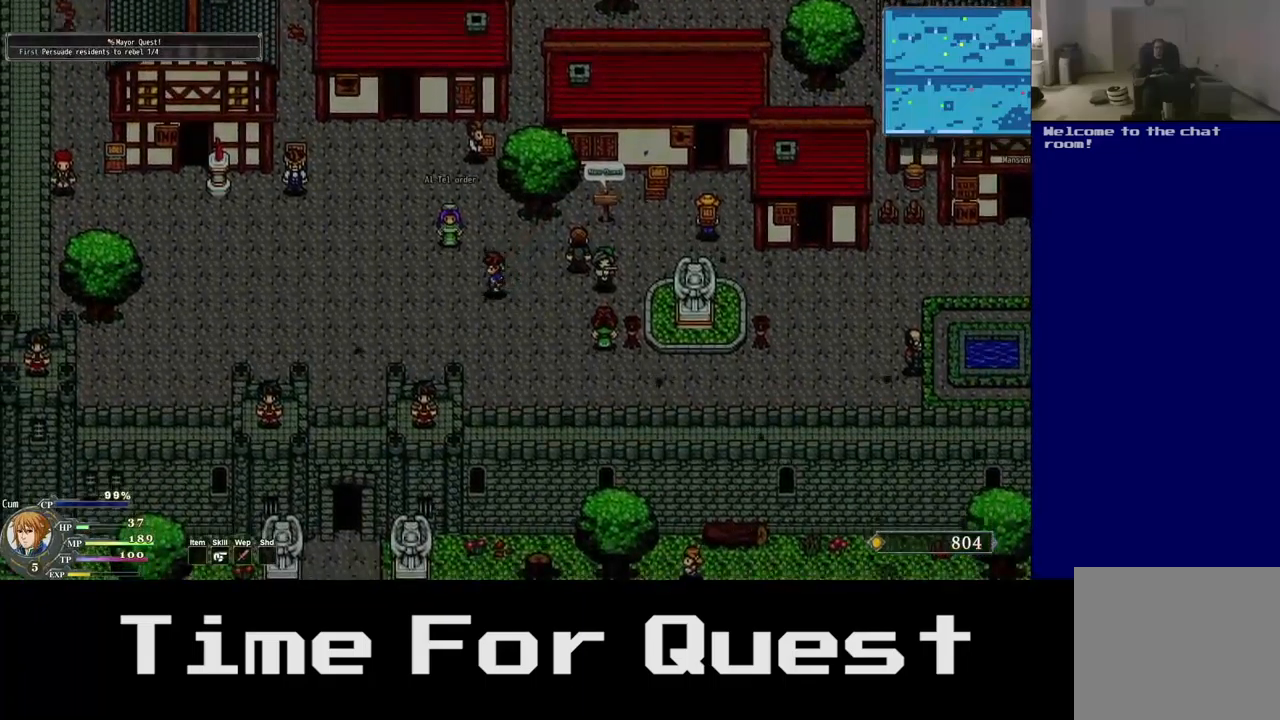
{"buttons": ["DPAD_UP", "DPAD_LEFT"], "left_stick": "center", "right_stick": "center", "events": [[150, "DPAD_DOWN", "up"], [167, "DPAD_UP", "down"]]}